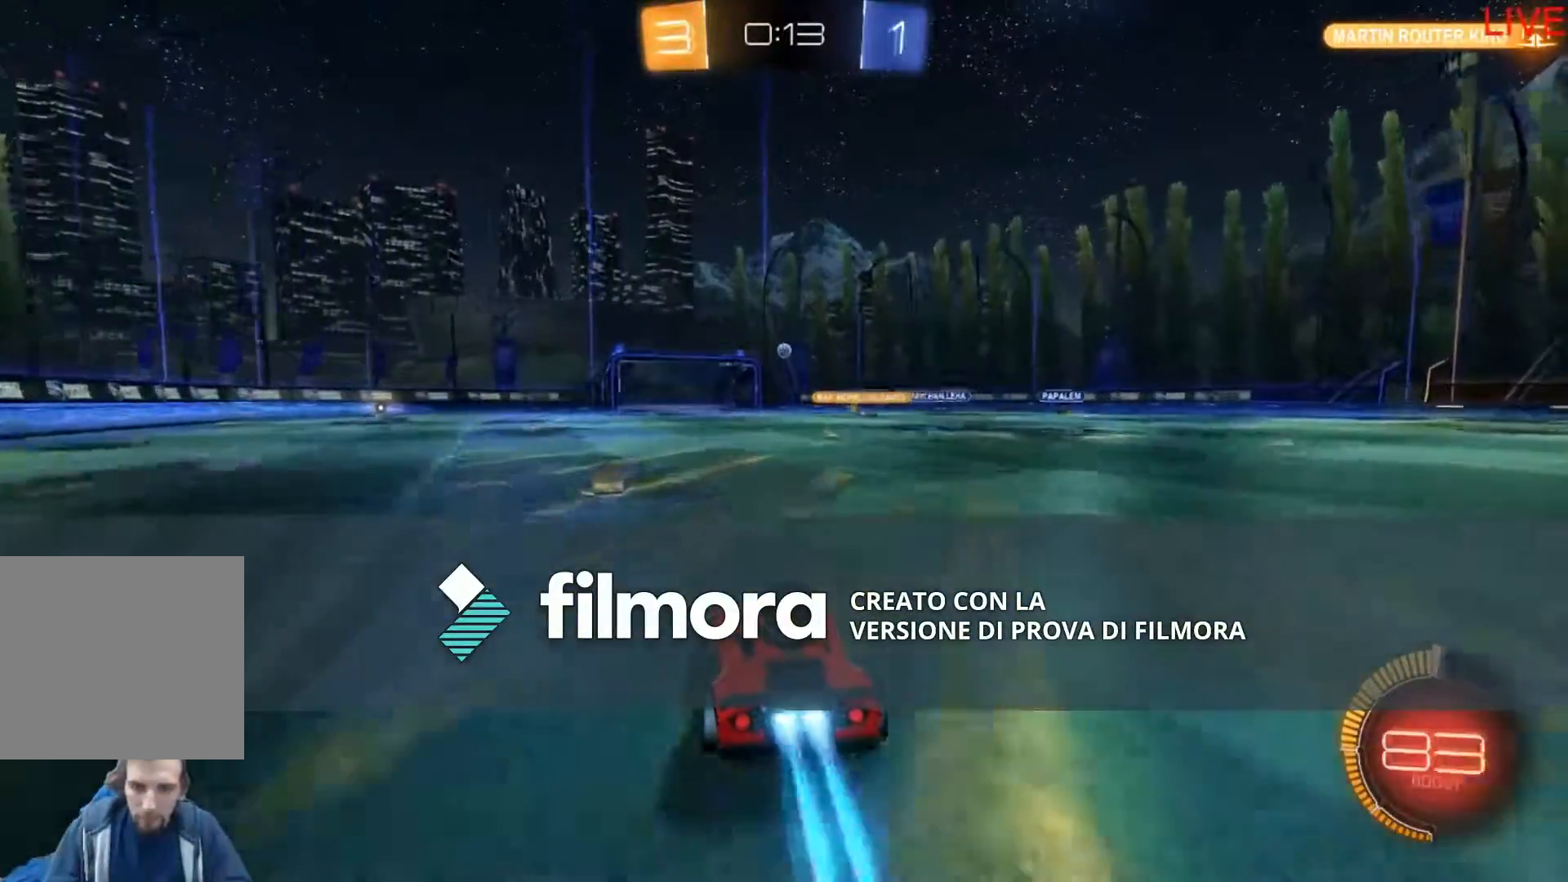
Gameplay with a controller (Xbox layout); each line is a JSON object with the inputs held at the frame after it. "events" lists button and stick changes between this image and that frame as [ms after this image, input, new state], when the widget could be followed in between. Not read: L3 R3 SELECT START.
{"buttons": ["B", "R2"], "left_stick": "center", "right_stick": "center", "events": []}
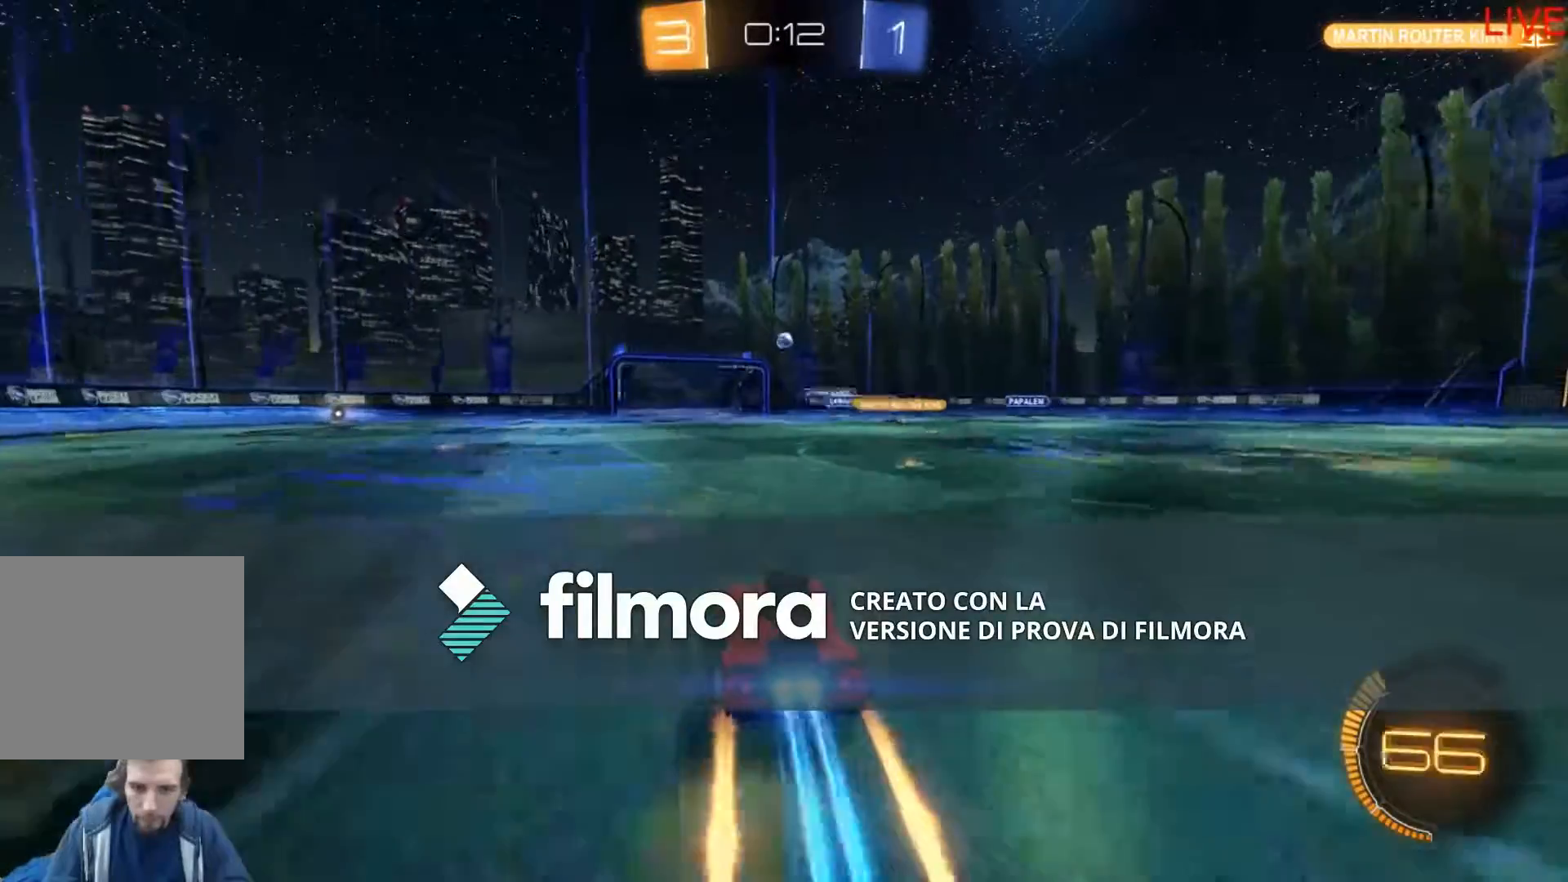
{"buttons": ["B", "R2"], "left_stick": "left", "right_stick": "center", "events": [[434, "left_stick", "left"]]}
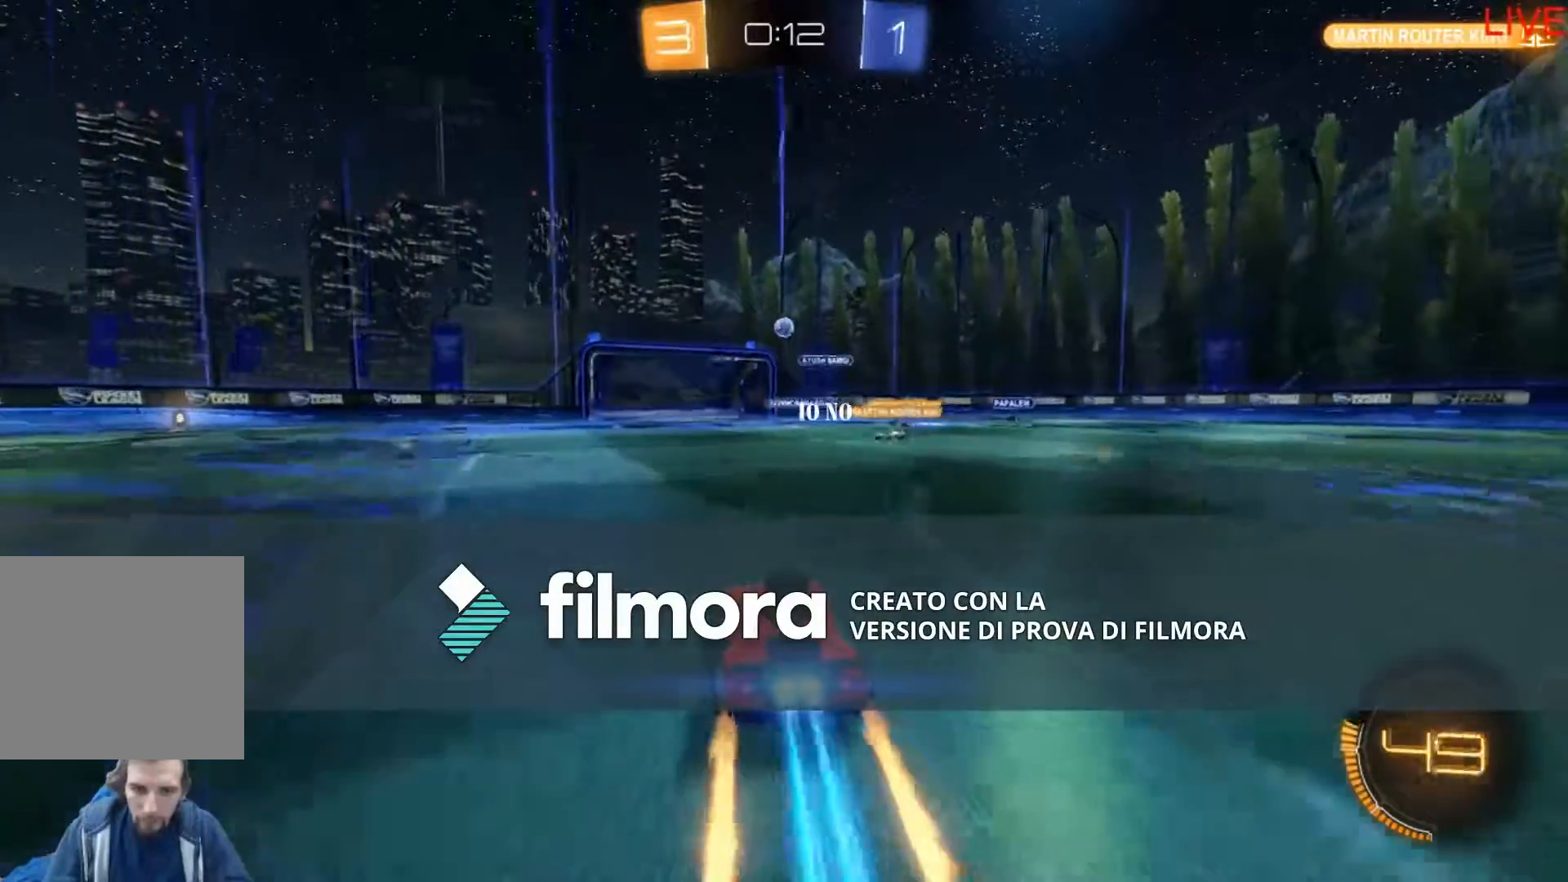
{"buttons": ["B", "R2"], "left_stick": "center", "right_stick": "center", "events": [[167, "left_stick", "center"]]}
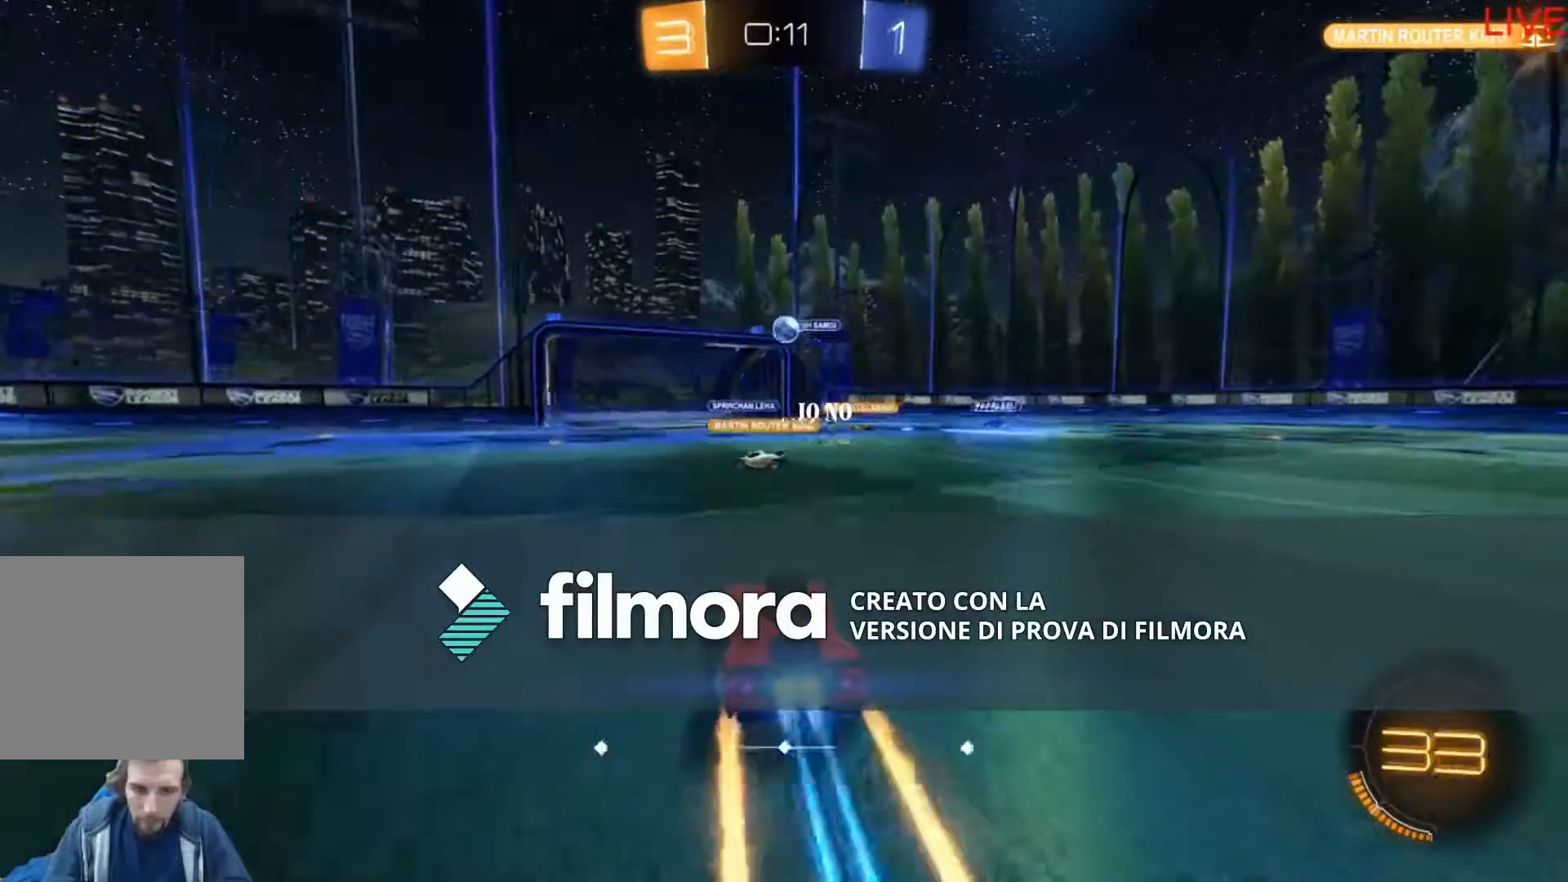
{"buttons": ["B", "R2"], "left_stick": "center", "right_stick": "center", "events": [[267, "A", "down"], [467, "A", "up"]]}
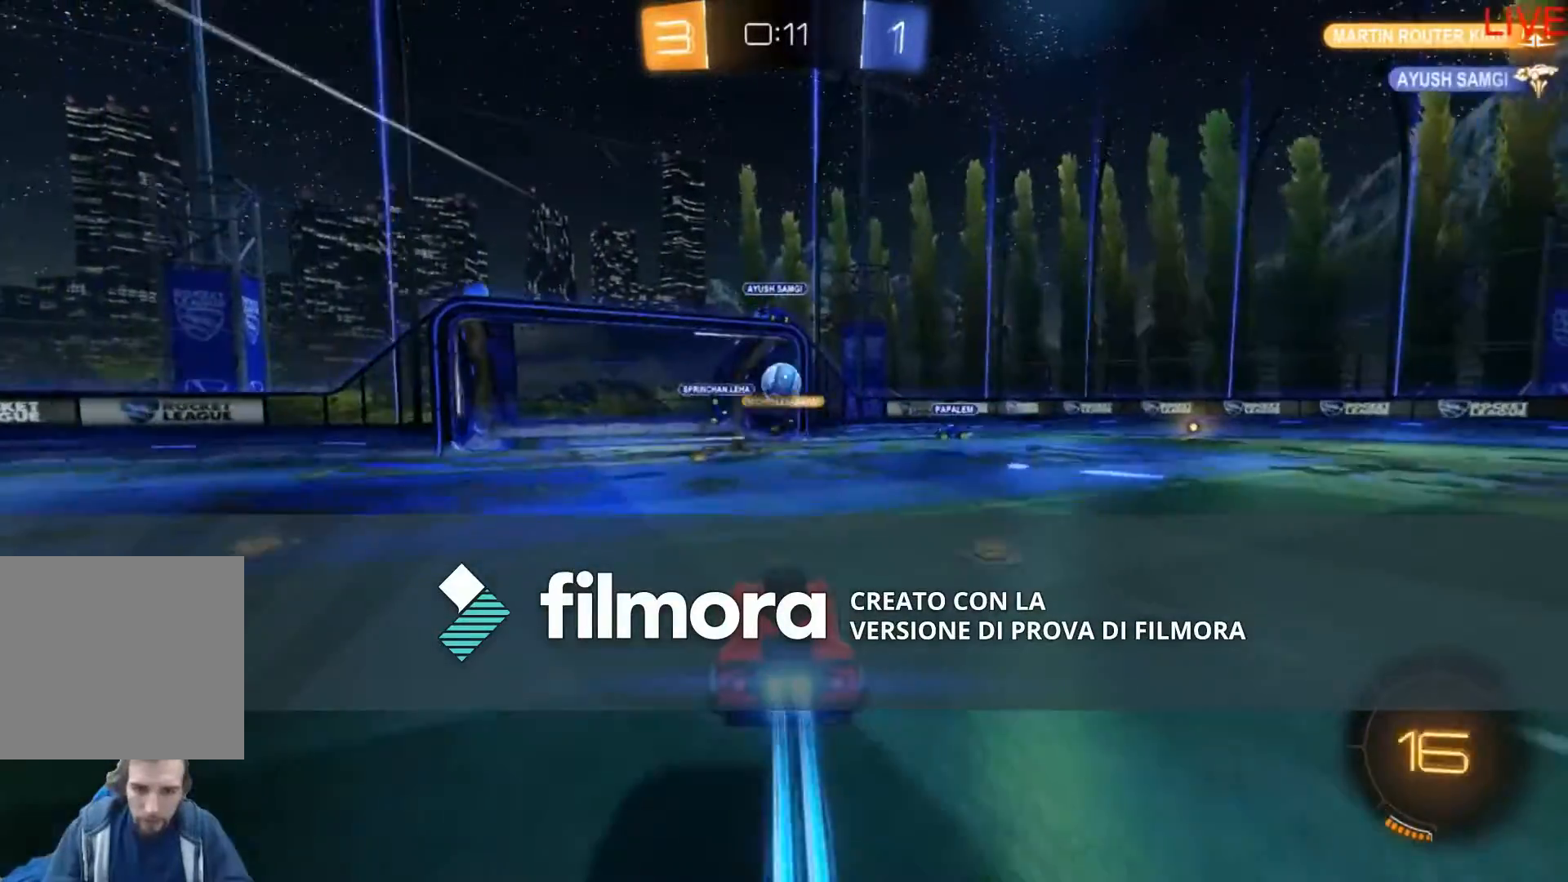
{"buttons": ["B", "R2"], "left_stick": "center", "right_stick": "center", "events": []}
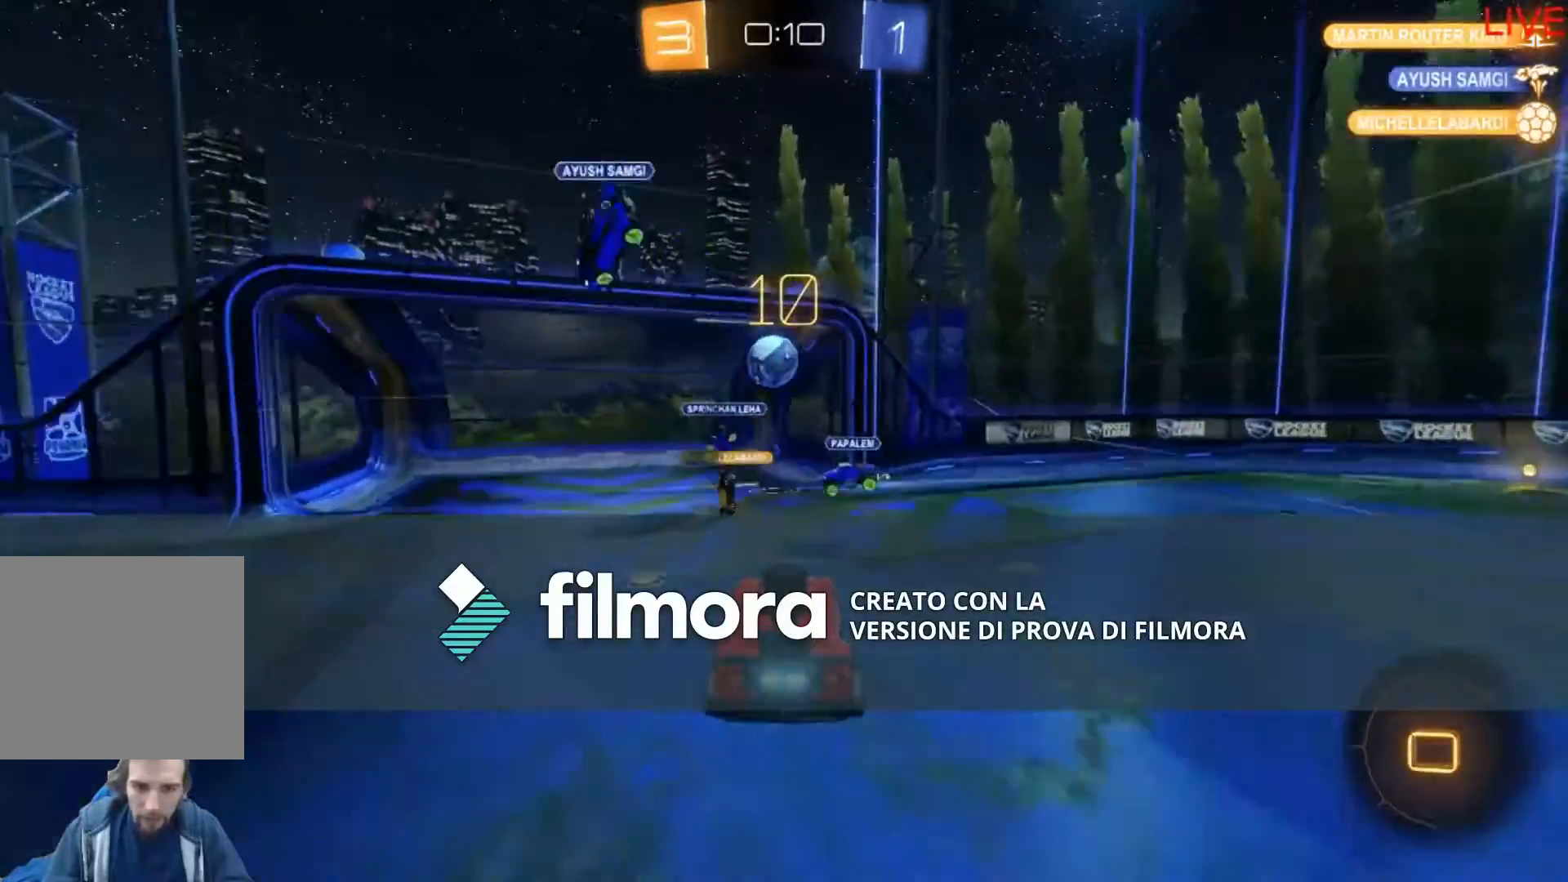
{"buttons": ["B", "R2"], "left_stick": "down-left", "right_stick": "center", "events": [[100, "left_stick", "down-left"]]}
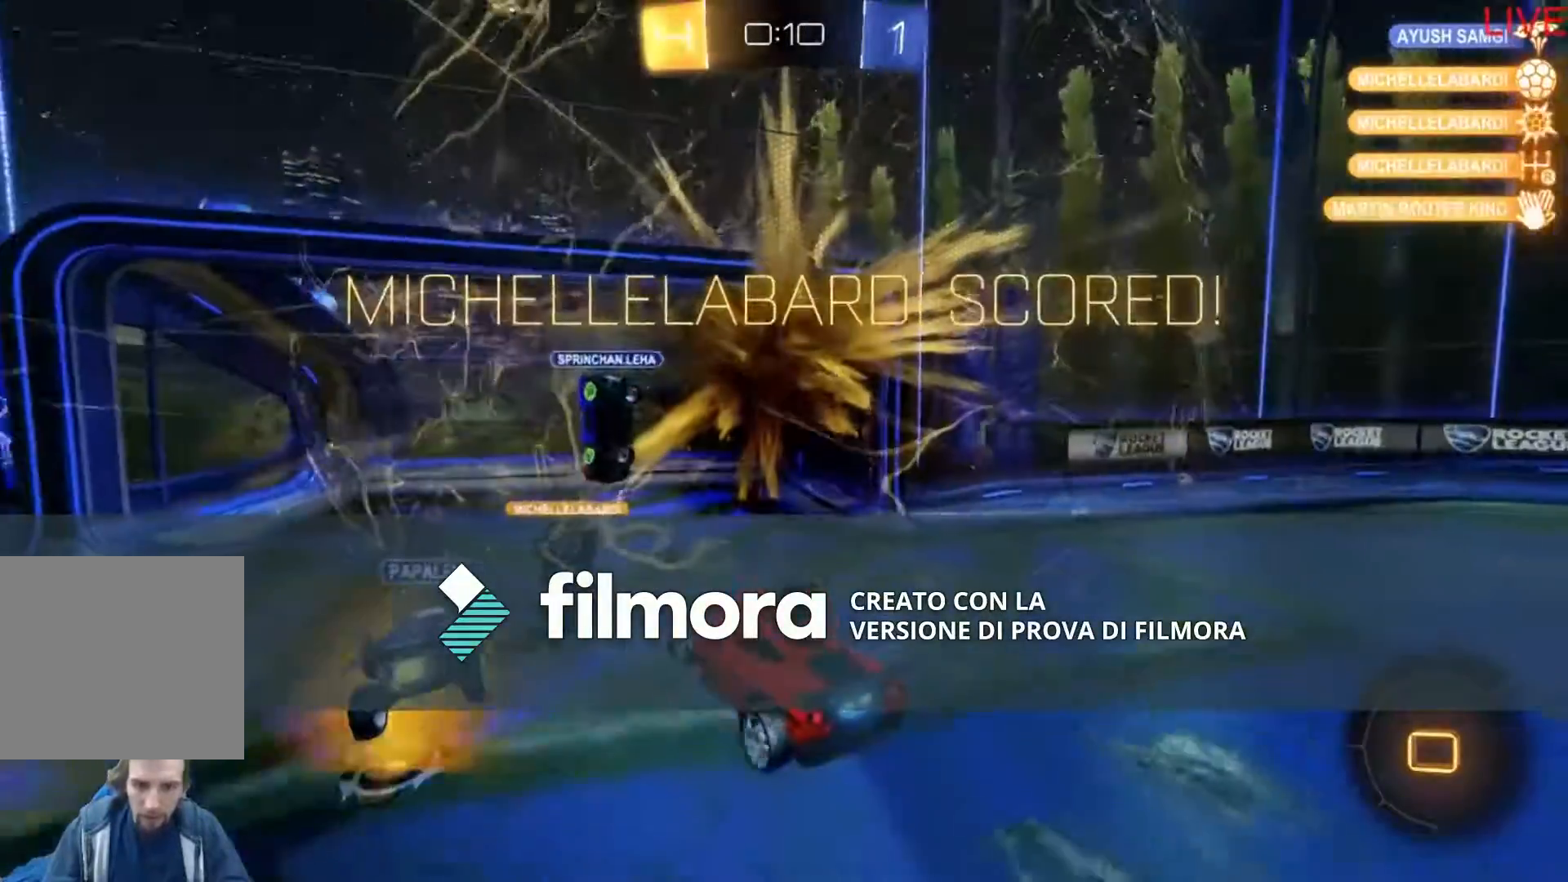
{"buttons": ["R2"], "left_stick": "center", "right_stick": "center", "events": [[34, "B", "up"], [67, "left_stick", "center"]]}
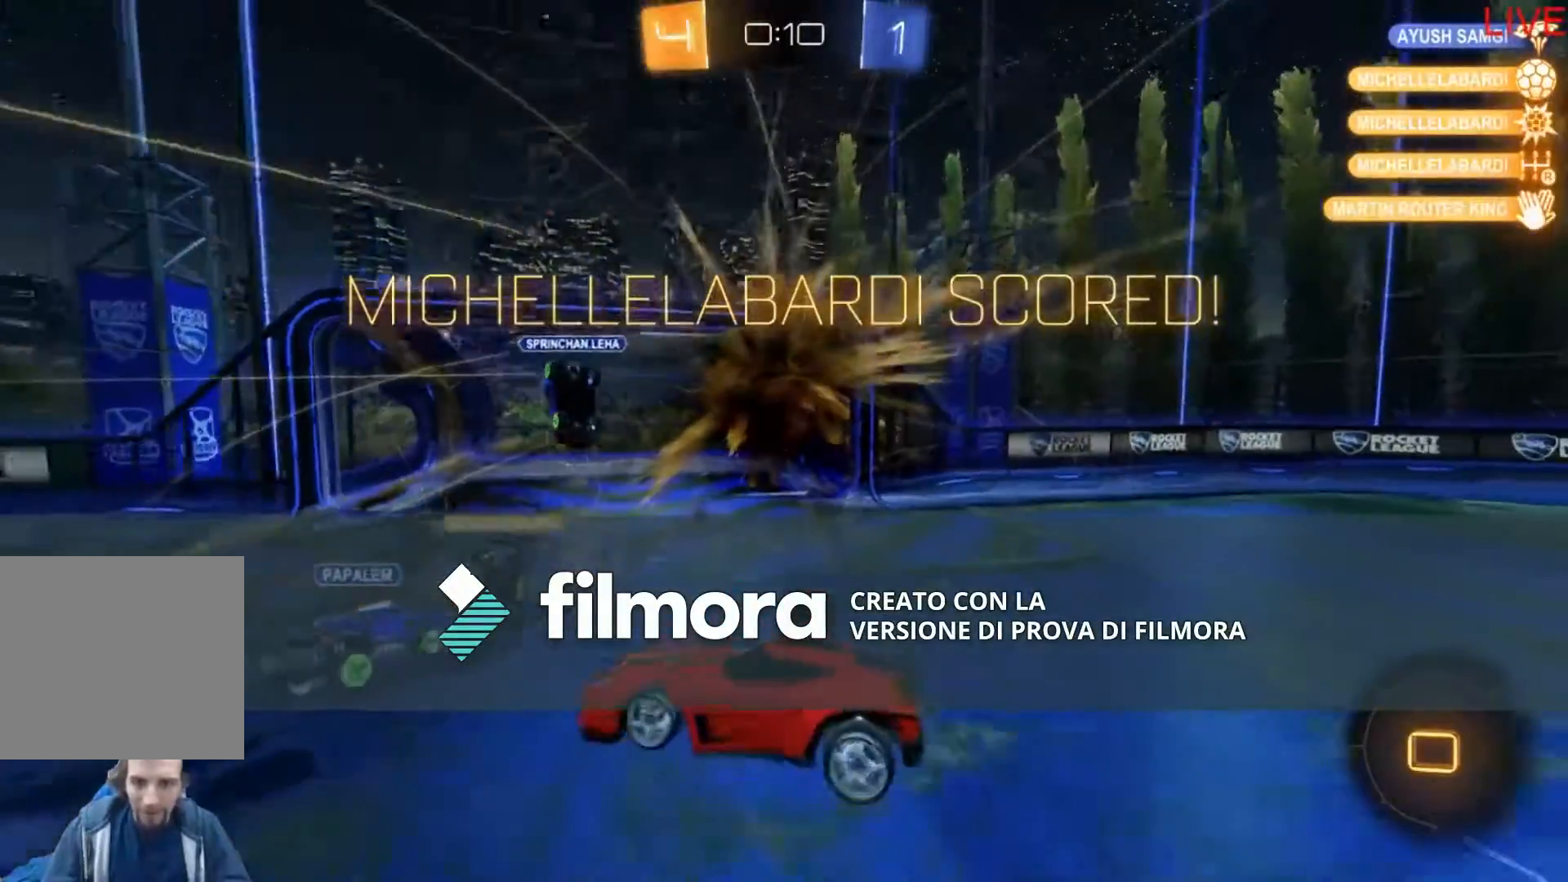
{"buttons": ["L1", "R2"], "left_stick": "down-left", "right_stick": "center", "events": [[33, "left_stick", "down-left"], [133, "L1", "down"]]}
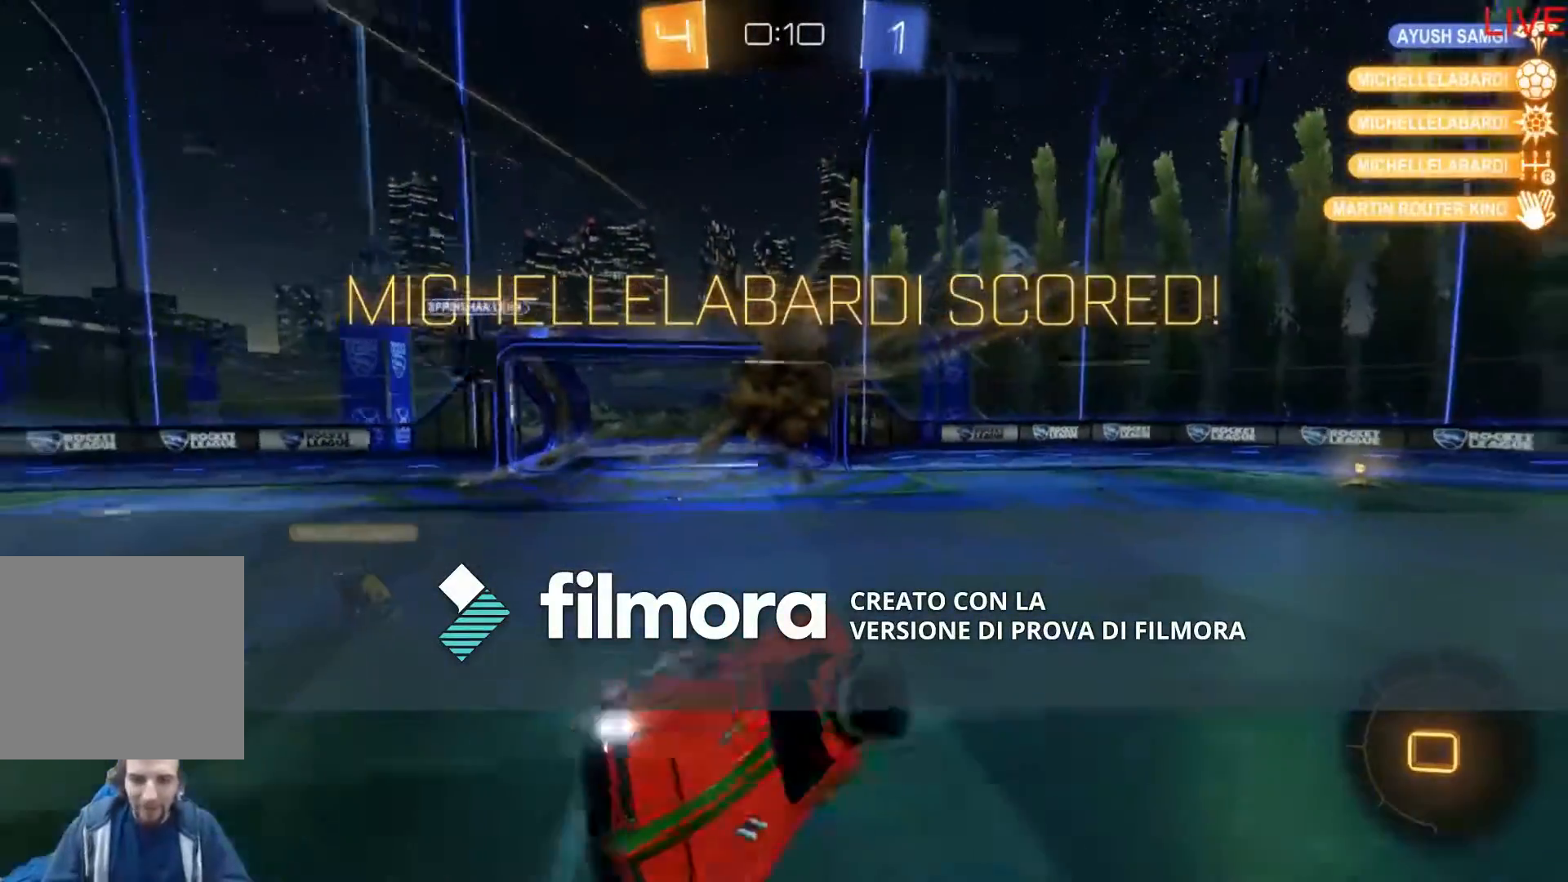
{"buttons": ["L1", "R2"], "left_stick": "down-left", "right_stick": "center", "events": []}
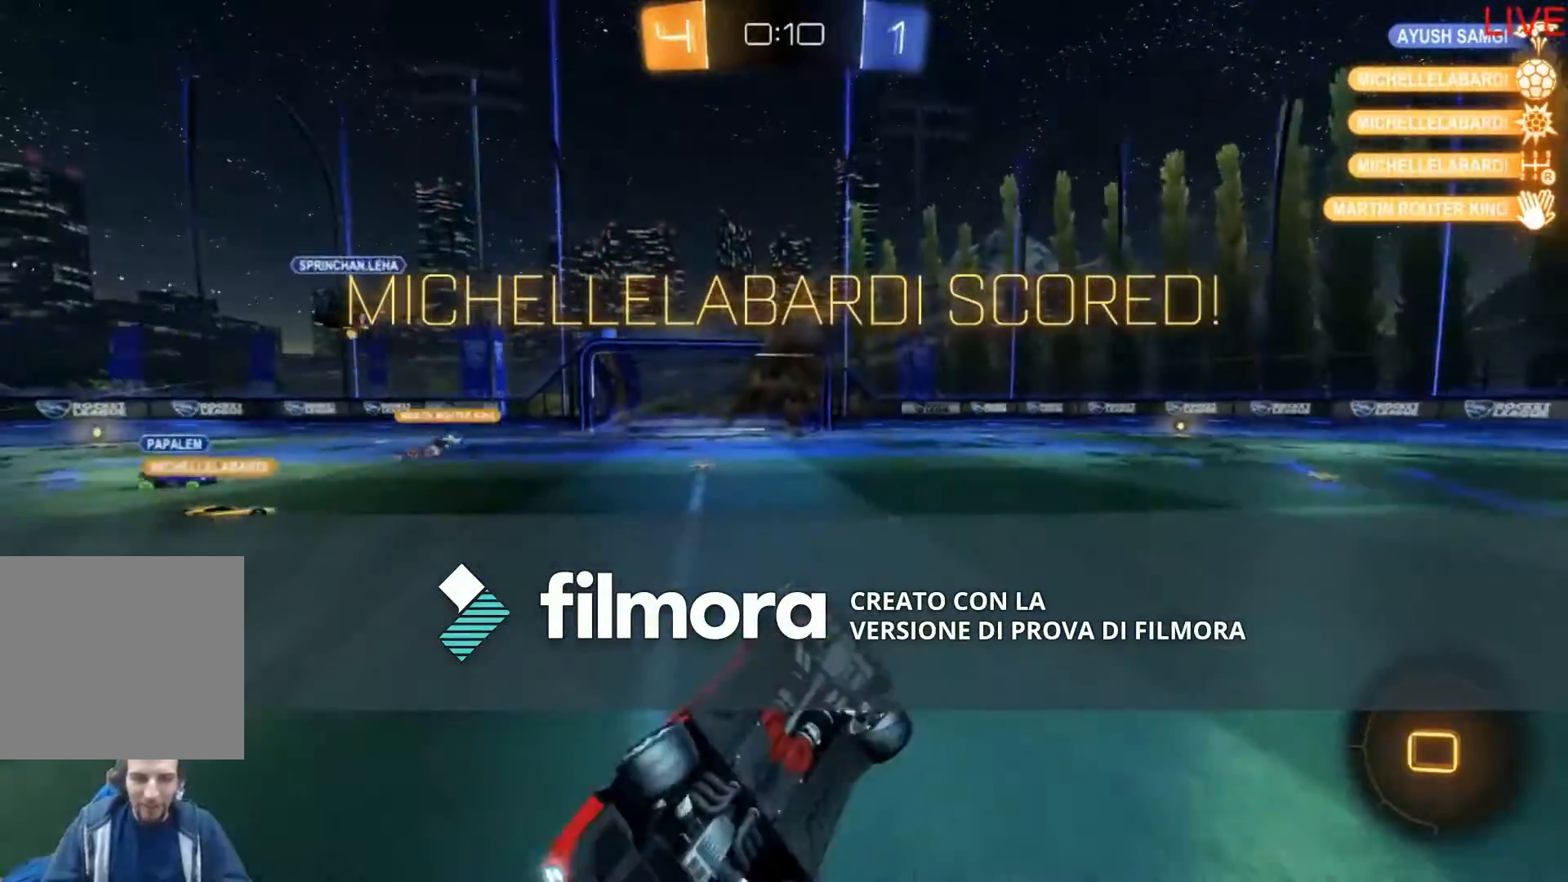
{"buttons": ["R2"], "left_stick": "down-left", "right_stick": "center", "events": [[267, "L1", "up"]]}
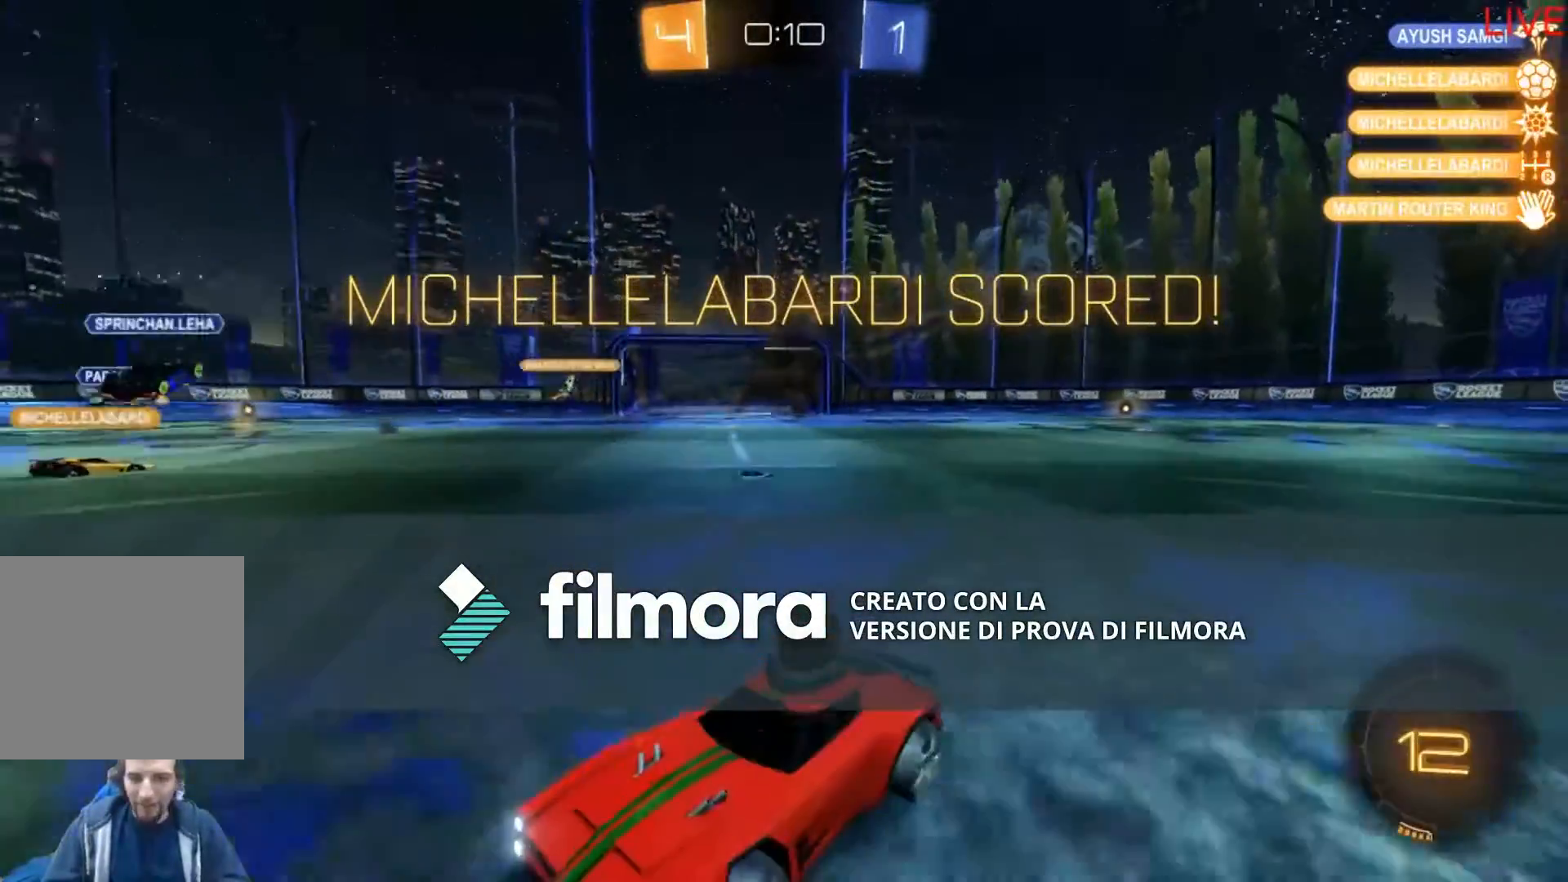
{"buttons": [], "left_stick": "center", "right_stick": "center", "events": [[334, "R2", "up"], [367, "left_stick", "center"]]}